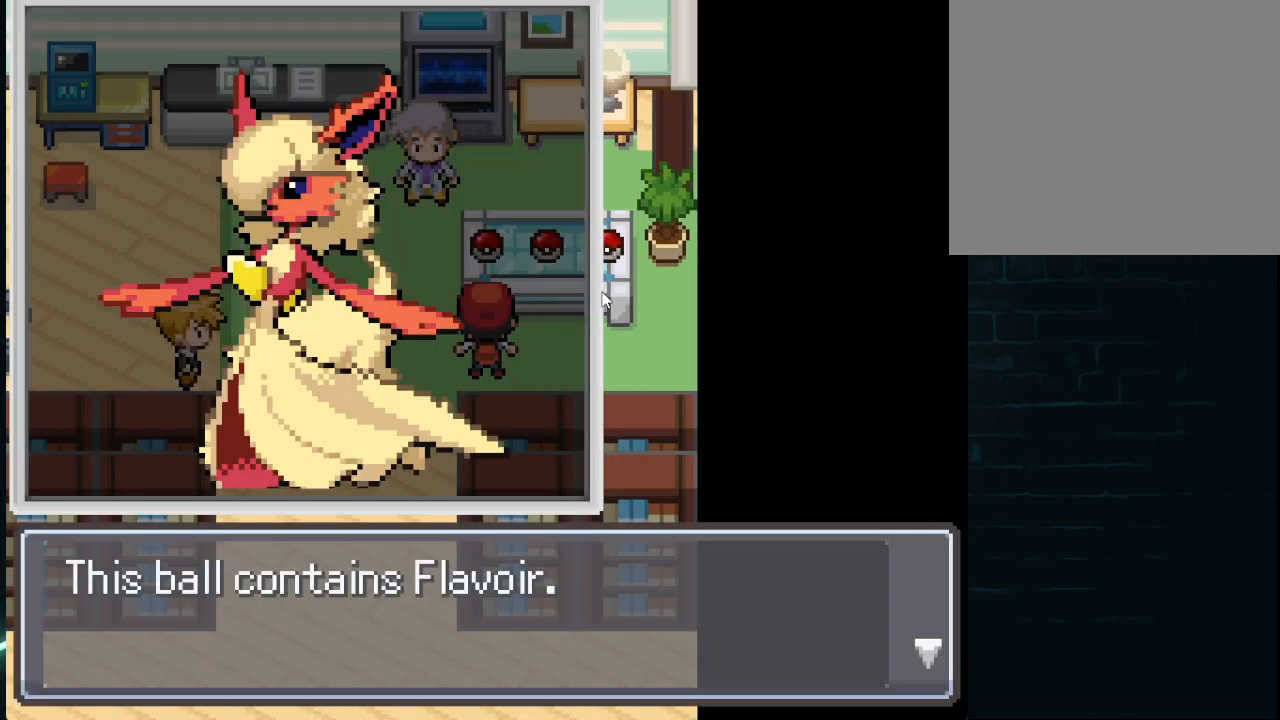
Gameplay with a controller (Xbox layout); each line is a JSON object with the inputs held at the frame after it. "events" lists button and stick changes between this image and that frame as [ms after this image, input, new state], when the widget could be followed in between.
{"buttons": [], "left_stick": "center", "right_stick": "center", "events": []}
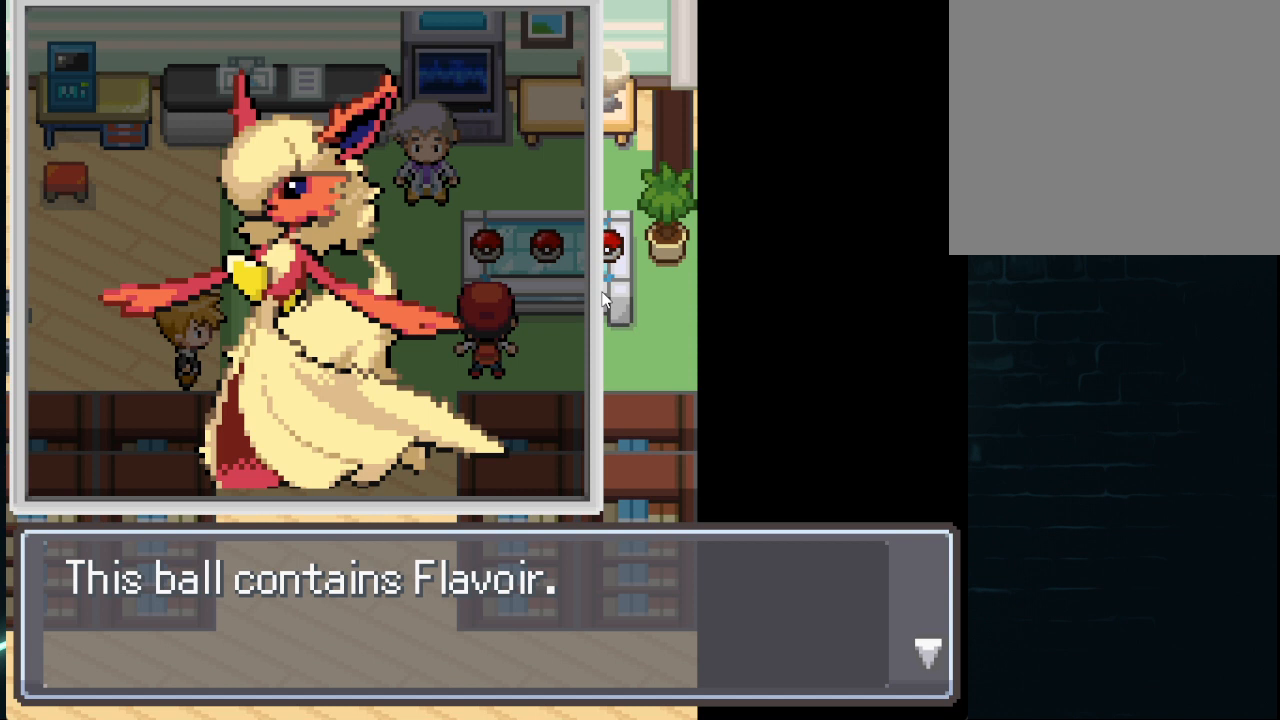
{"buttons": [], "left_stick": "center", "right_stick": "center", "events": []}
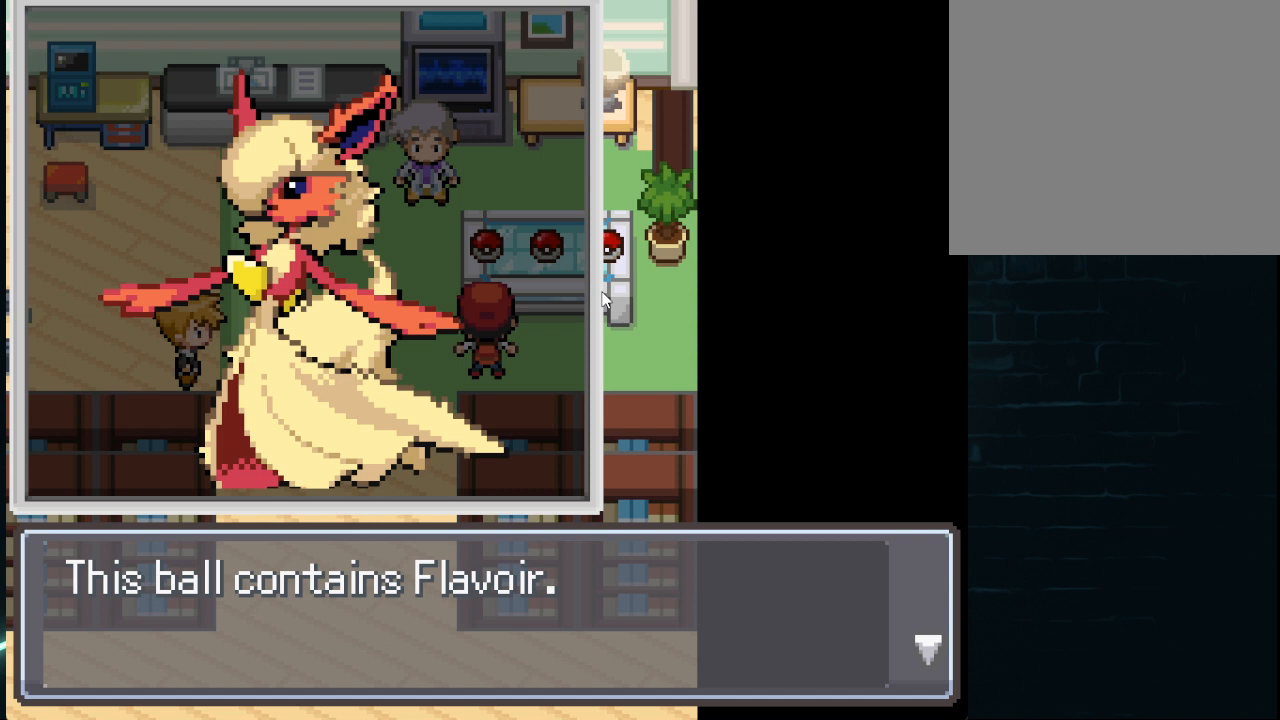
{"buttons": ["B"], "left_stick": "center", "right_stick": "center", "events": [[42, "B", "down"], [292, "B", "up"], [500, "B", "down"]]}
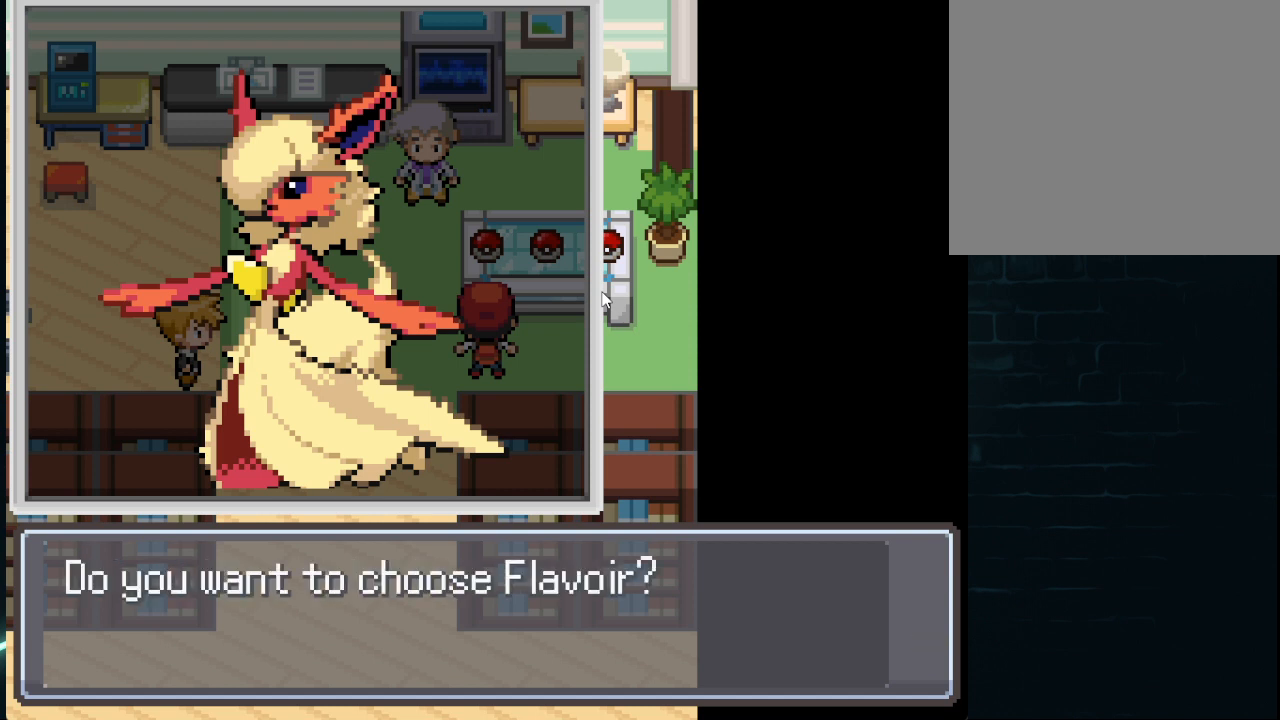
{"buttons": ["B"], "left_stick": "center", "right_stick": "center", "events": [[251, "B", "up"], [334, "B", "down"]]}
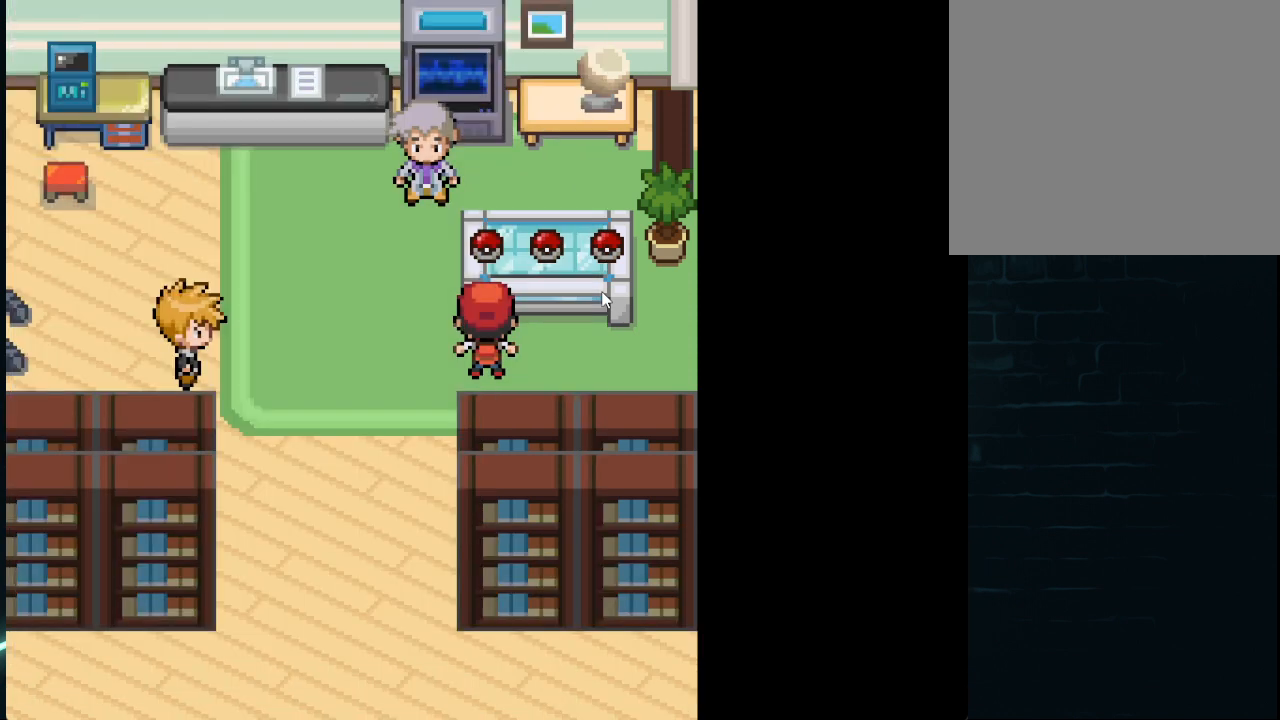
{"buttons": [], "left_stick": "center", "right_stick": "center", "events": [[42, "B", "up"], [375, "left_stick", "right"], [459, "left_stick", "center"]]}
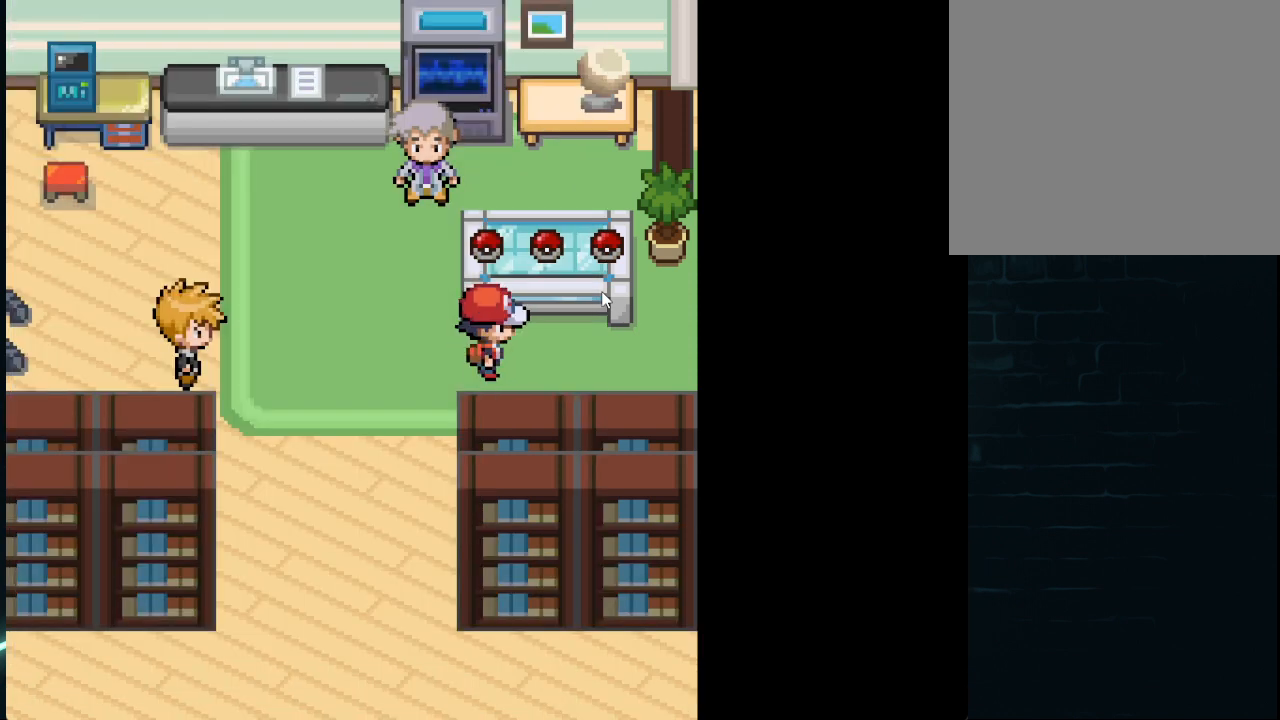
{"buttons": [], "left_stick": "right", "right_stick": "center", "events": [[126, "left_stick", "up"], [292, "left_stick", "center"], [418, "left_stick", "right"]]}
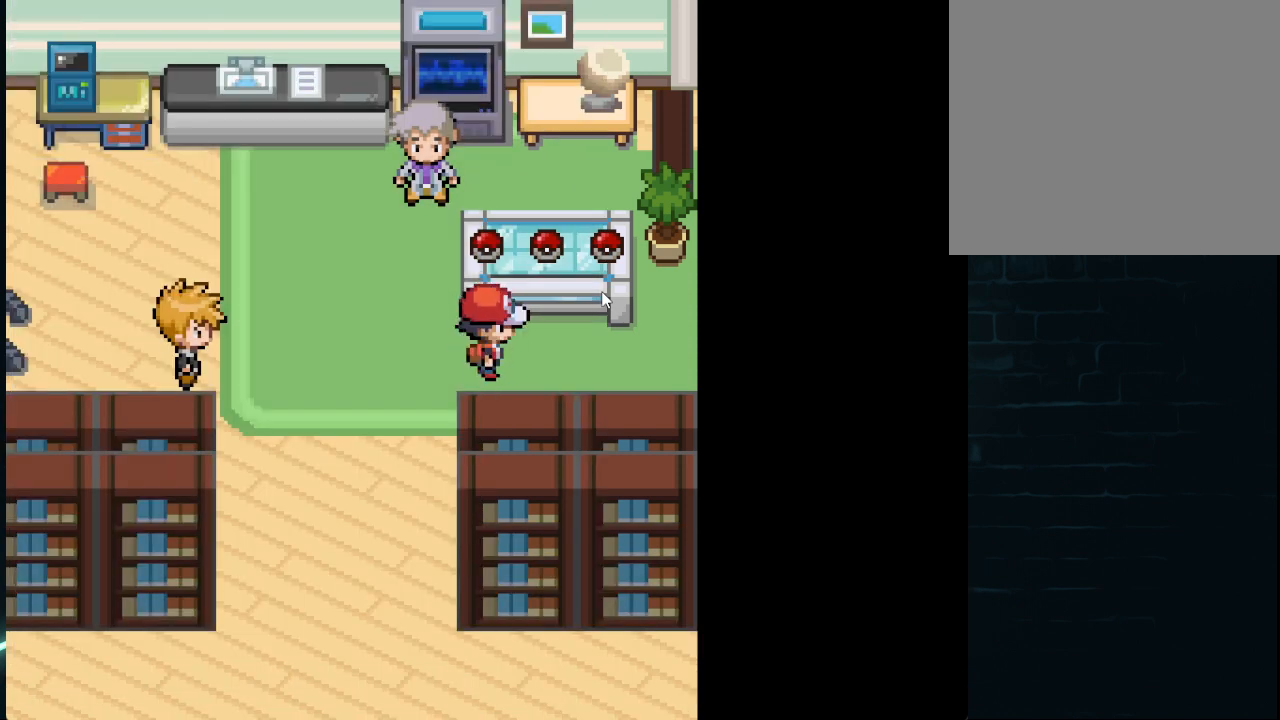
{"buttons": ["A"], "left_stick": "center", "right_stick": "center", "events": [[42, "left_stick", "center"], [334, "DPAD_UP", "down"], [459, "DPAD_UP", "up"], [500, "A", "down"]]}
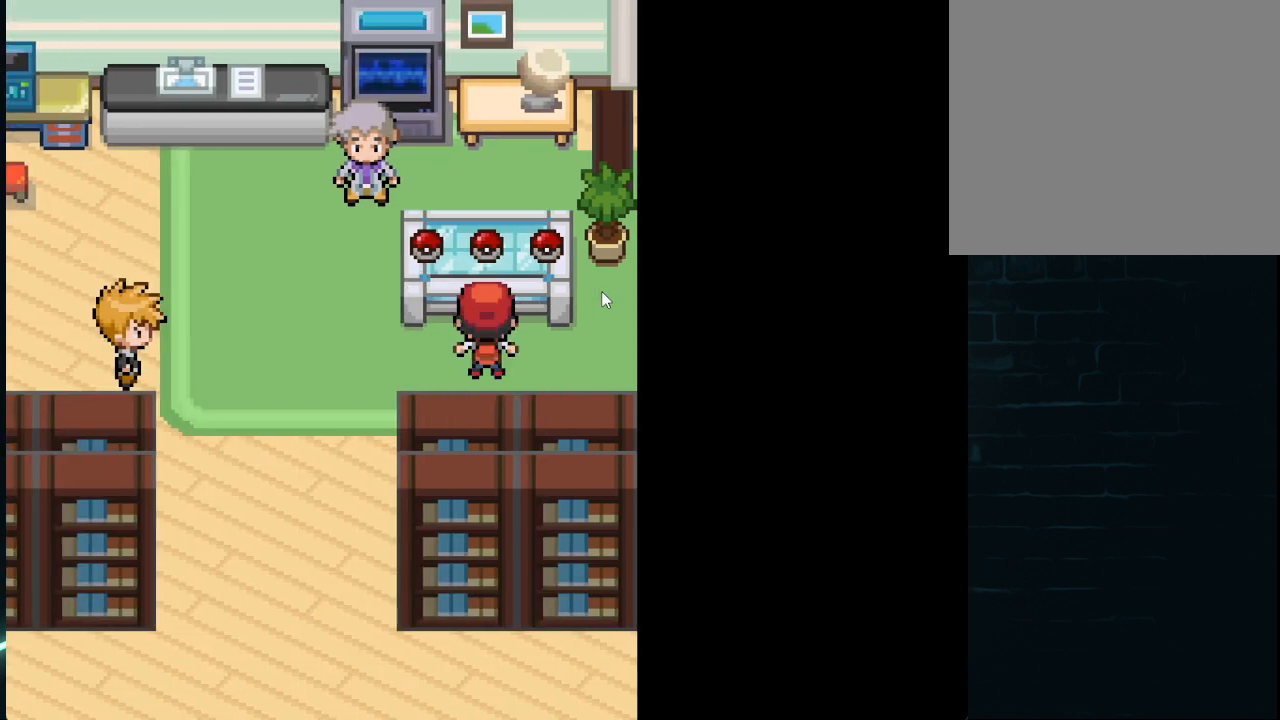
{"buttons": [], "left_stick": "center", "right_stick": "center", "events": [[167, "A", "up"]]}
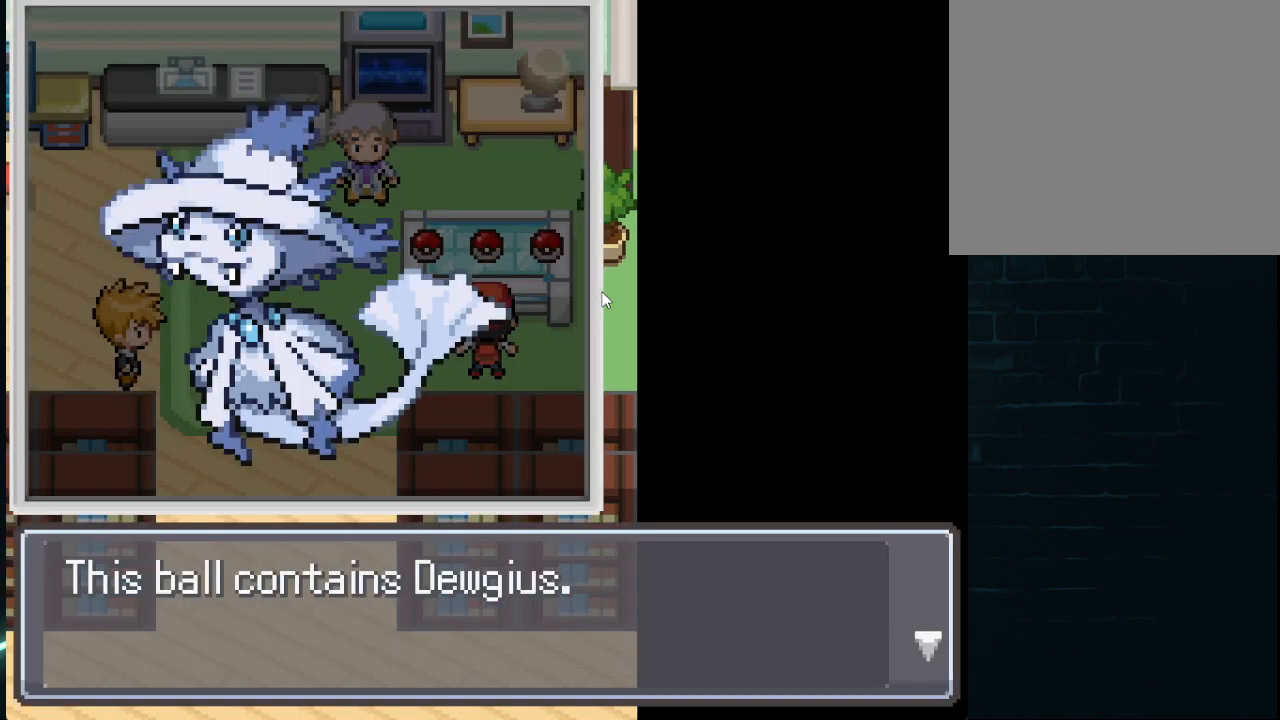
{"buttons": [], "left_stick": "center", "right_stick": "center", "events": []}
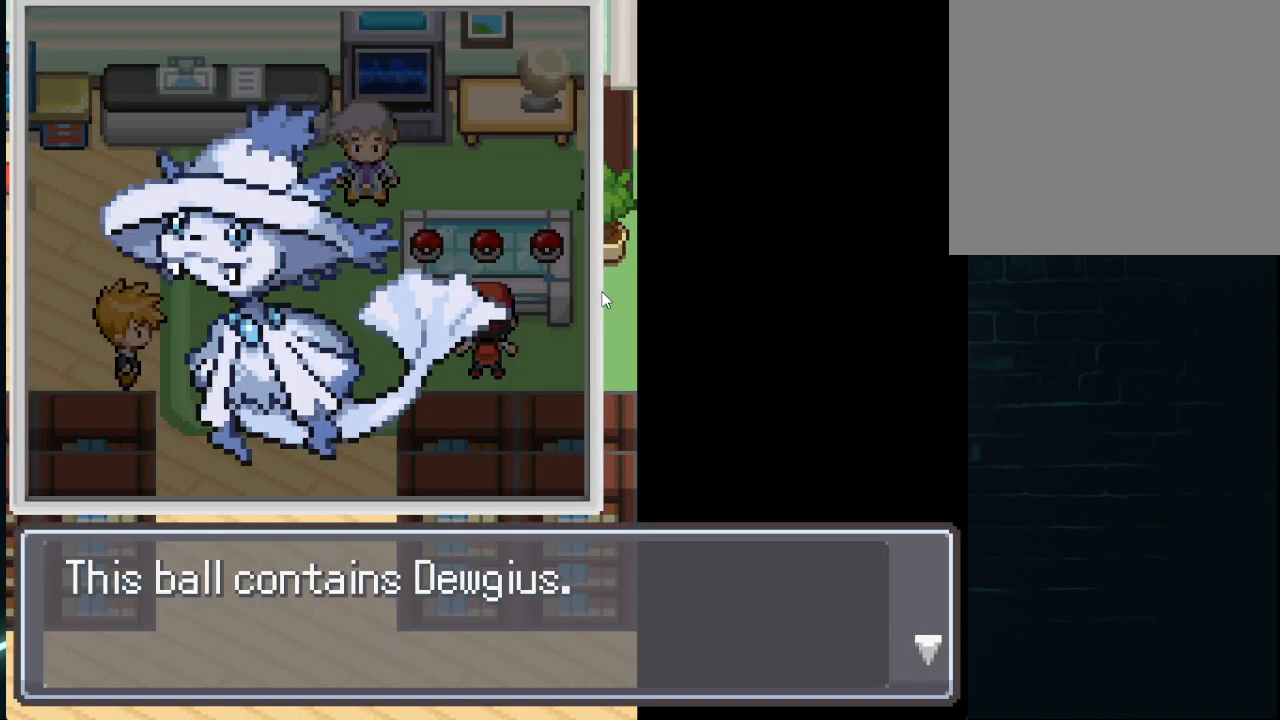
{"buttons": [], "left_stick": "center", "right_stick": "center", "events": []}
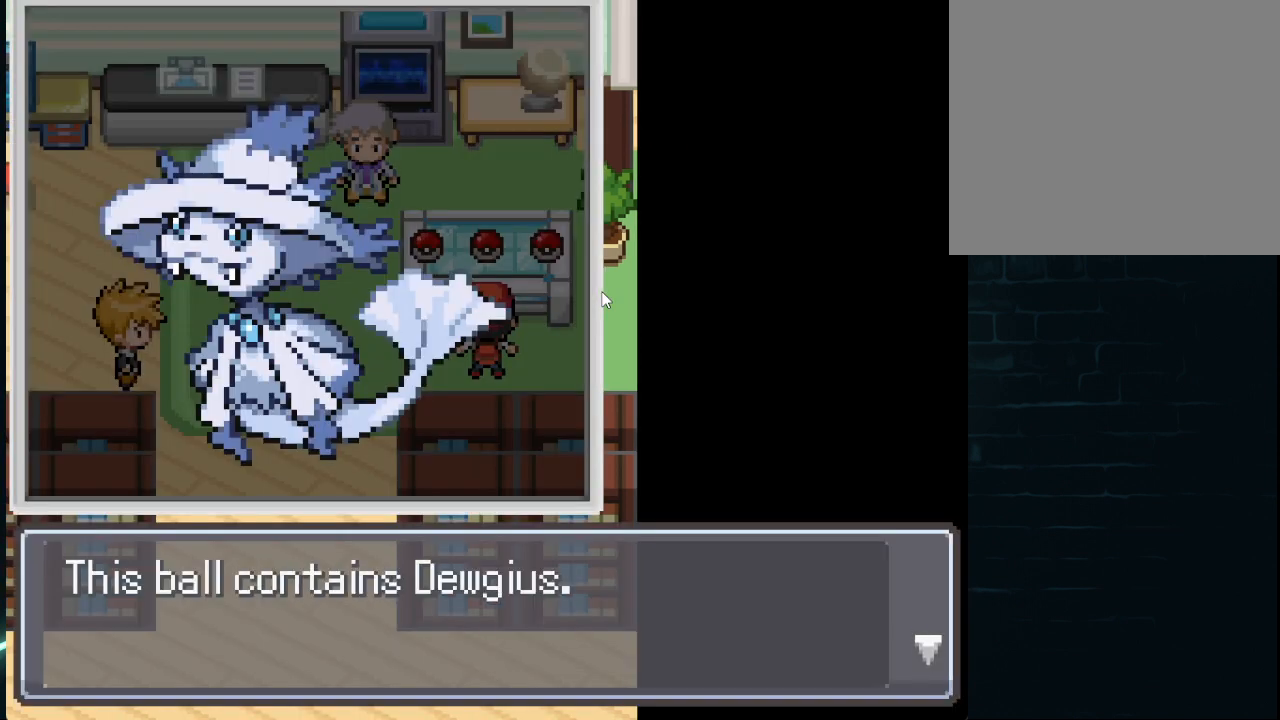
{"buttons": [], "left_stick": "center", "right_stick": "center", "events": []}
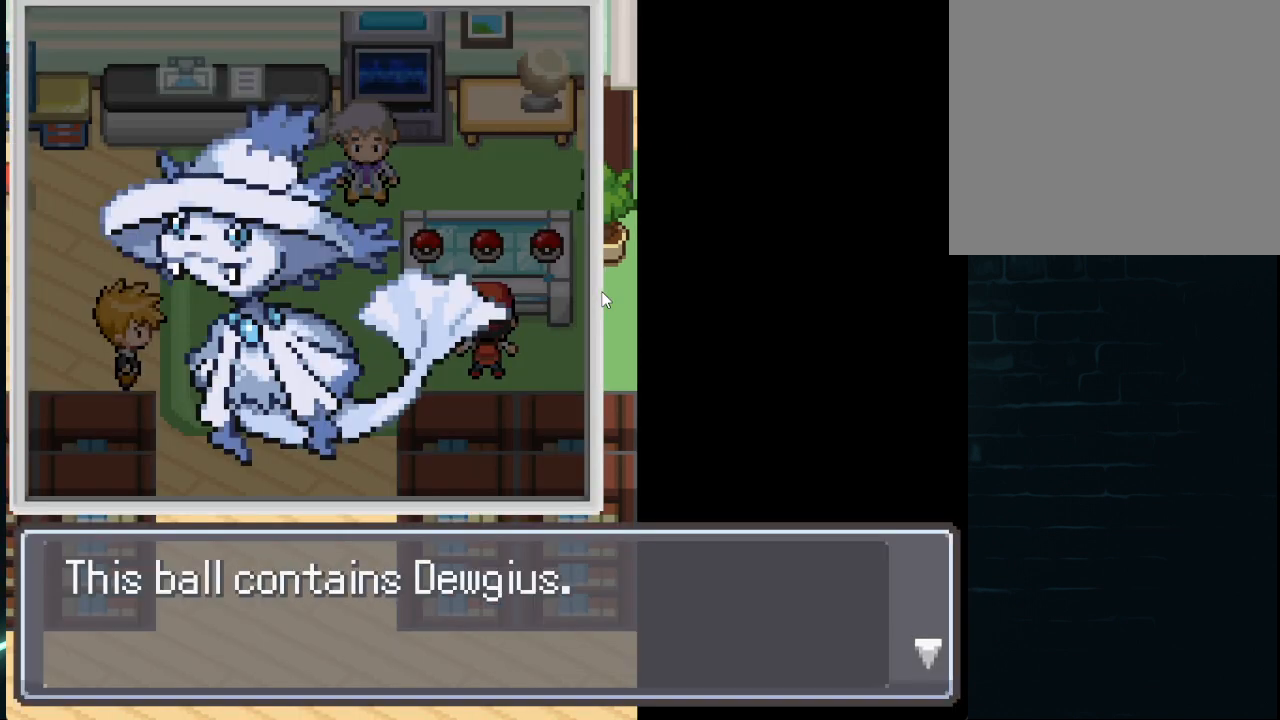
{"buttons": ["B"], "left_stick": "center", "right_stick": "center", "events": [[84, "B", "down"], [209, "B", "up"], [459, "B", "down"]]}
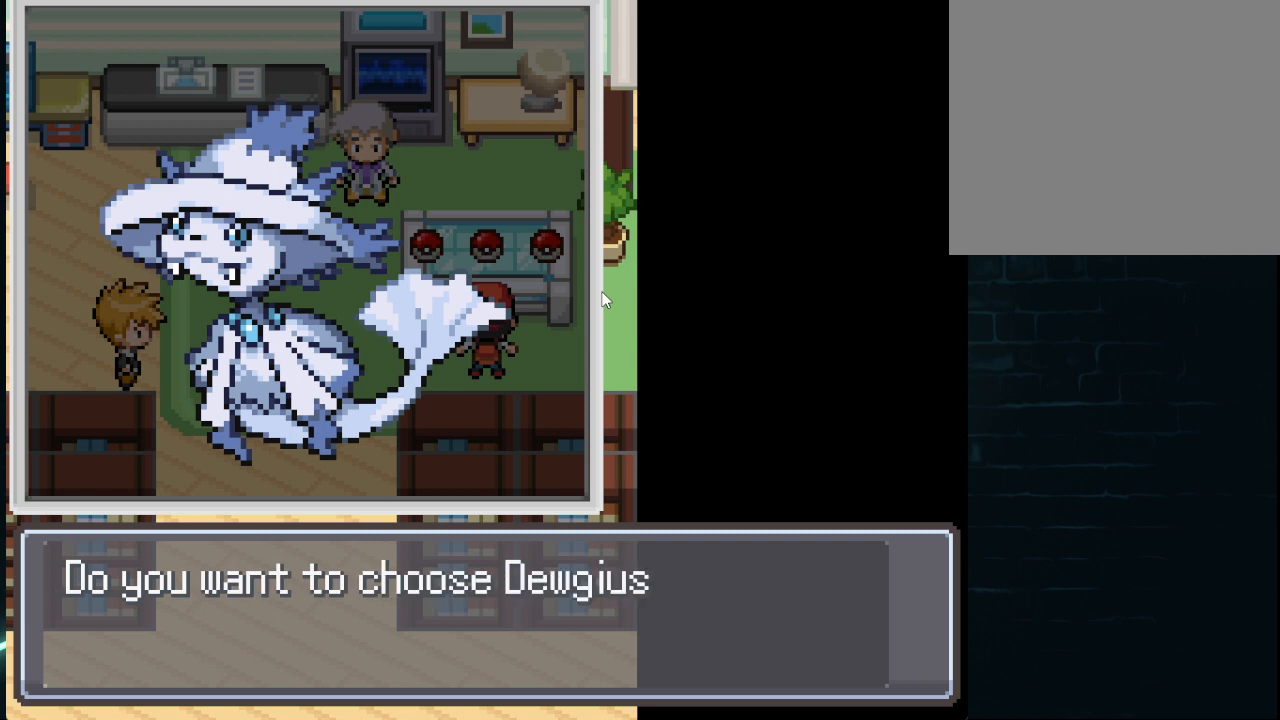
{"buttons": [], "left_stick": "center", "right_stick": "center", "events": [[125, "B", "up"], [292, "B", "down"], [375, "B", "up"]]}
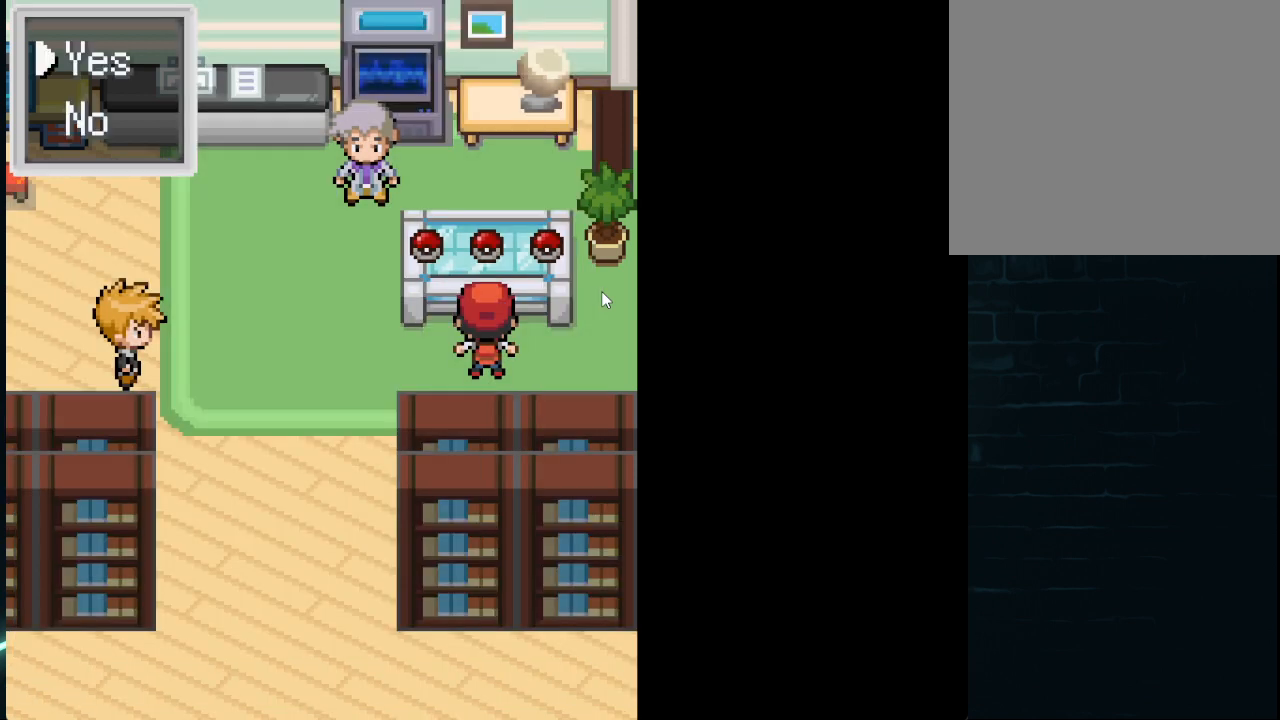
{"buttons": [], "left_stick": "center", "right_stick": "center", "events": [[209, "B", "down"], [376, "B", "up"]]}
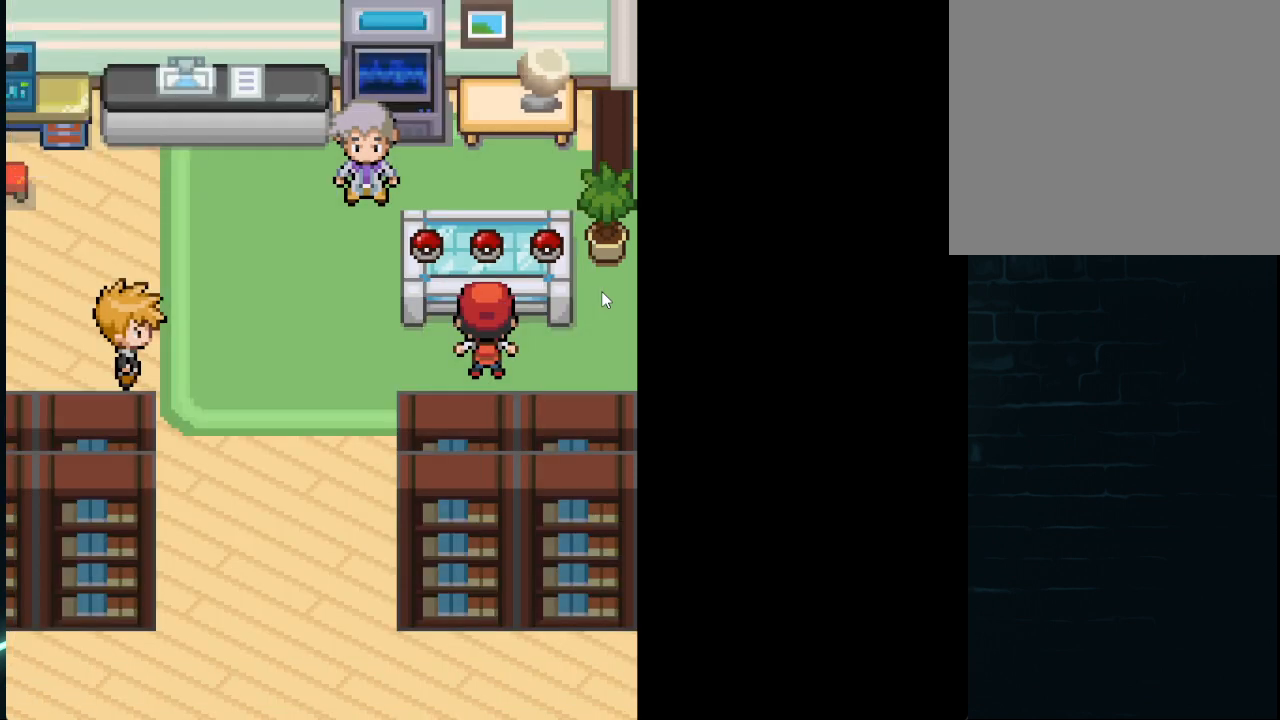
{"buttons": ["A"], "left_stick": "center", "right_stick": "center", "events": [[42, "left_stick", "right"], [125, "left_stick", "center"], [292, "left_stick", "up"], [417, "A", "down"], [417, "left_stick", "center"]]}
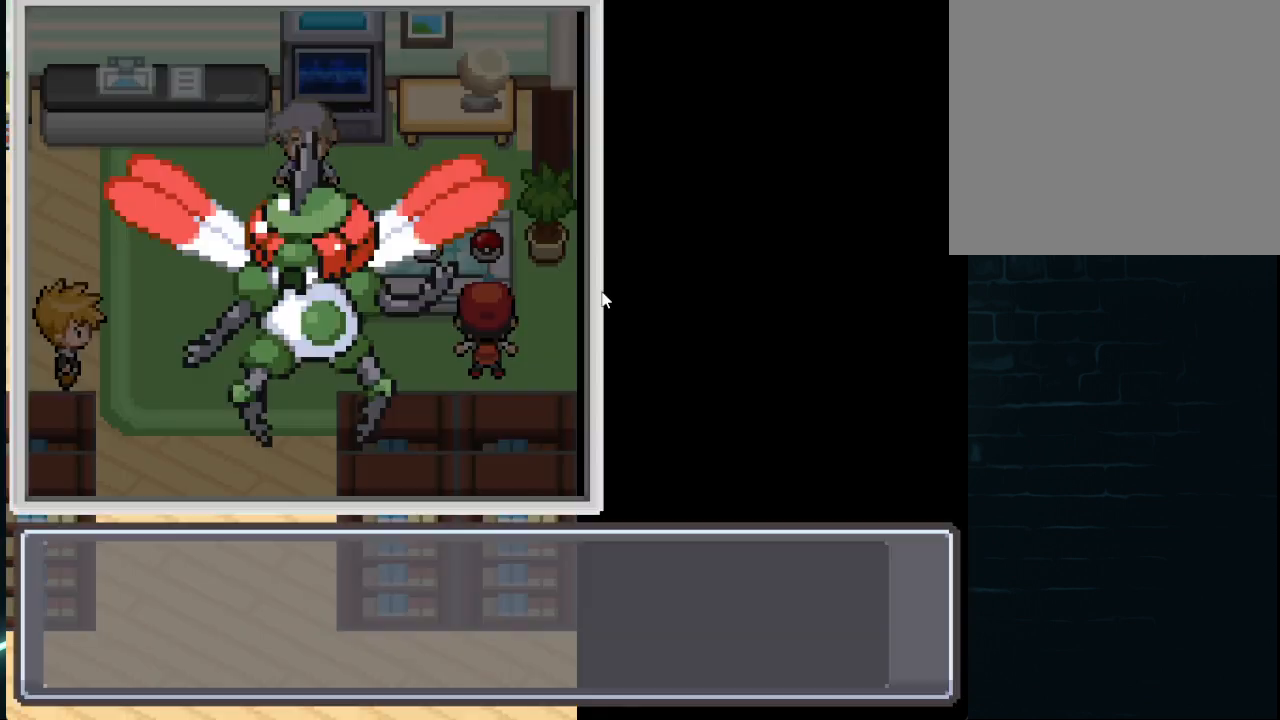
{"buttons": [], "left_stick": "center", "right_stick": "center", "events": [[42, "A", "up"]]}
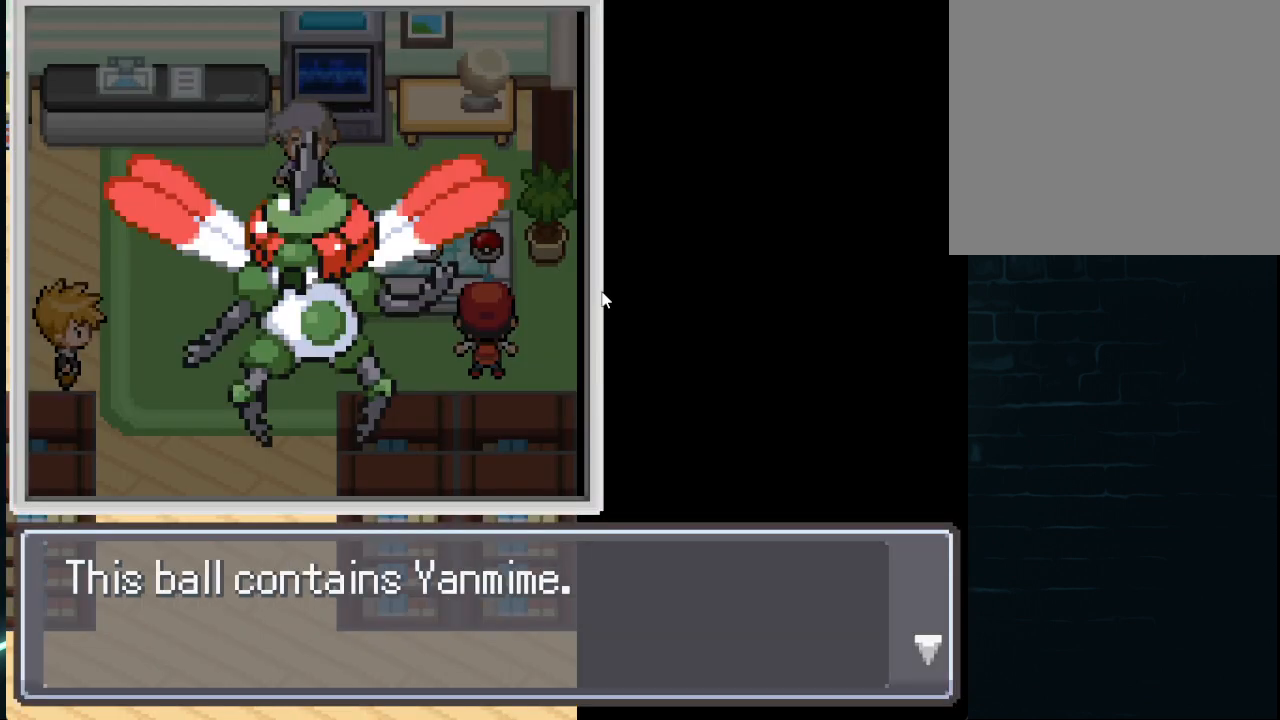
{"buttons": [], "left_stick": "center", "right_stick": "center", "events": []}
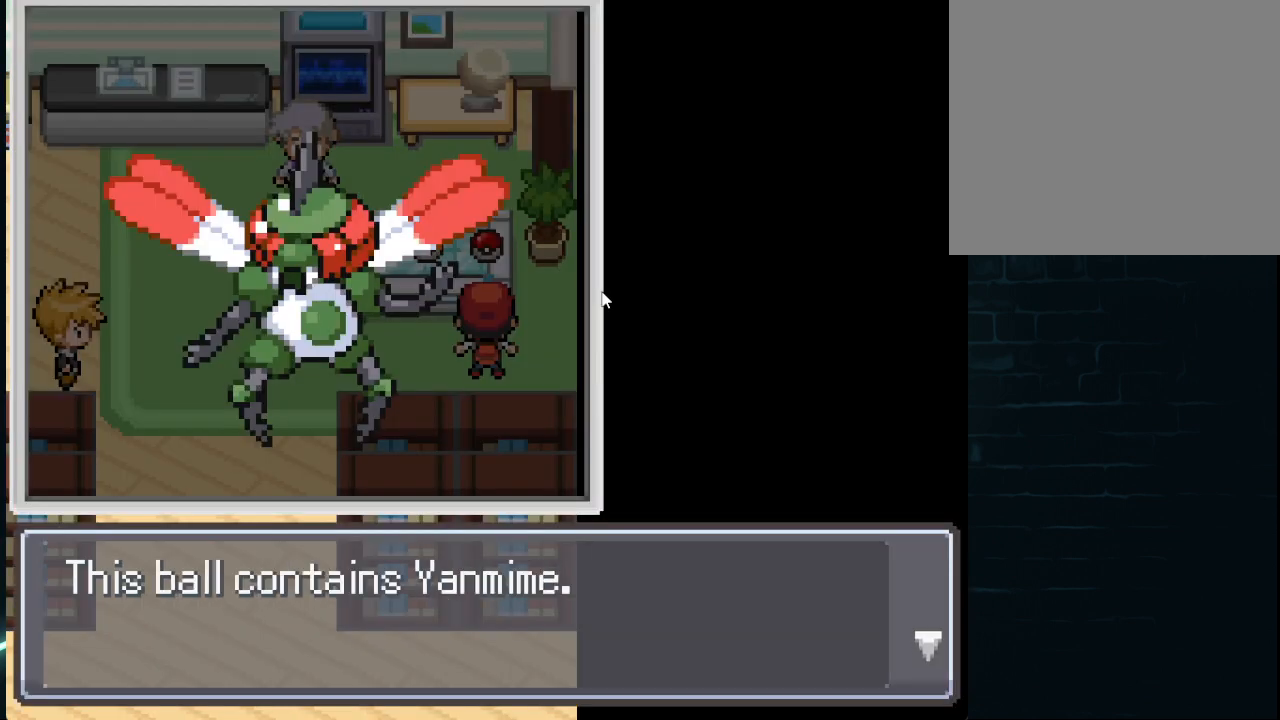
{"buttons": [], "left_stick": "center", "right_stick": "center", "events": []}
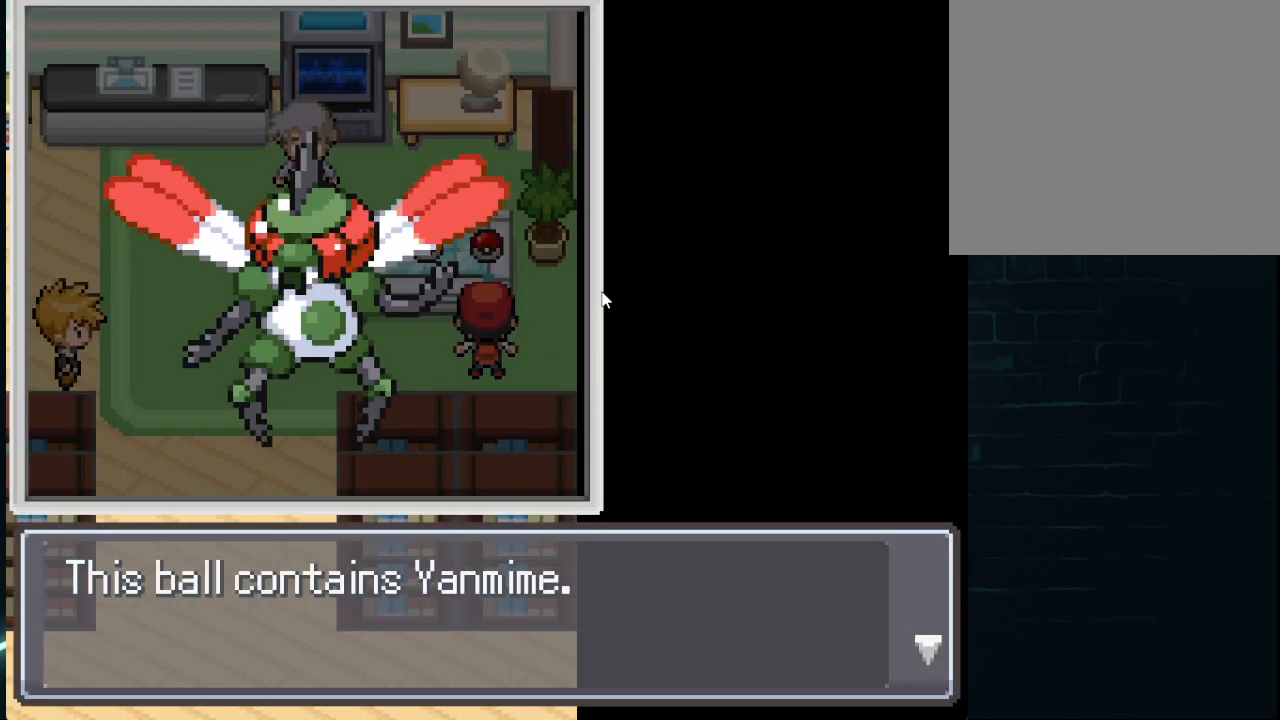
{"buttons": [], "left_stick": "center", "right_stick": "center", "events": []}
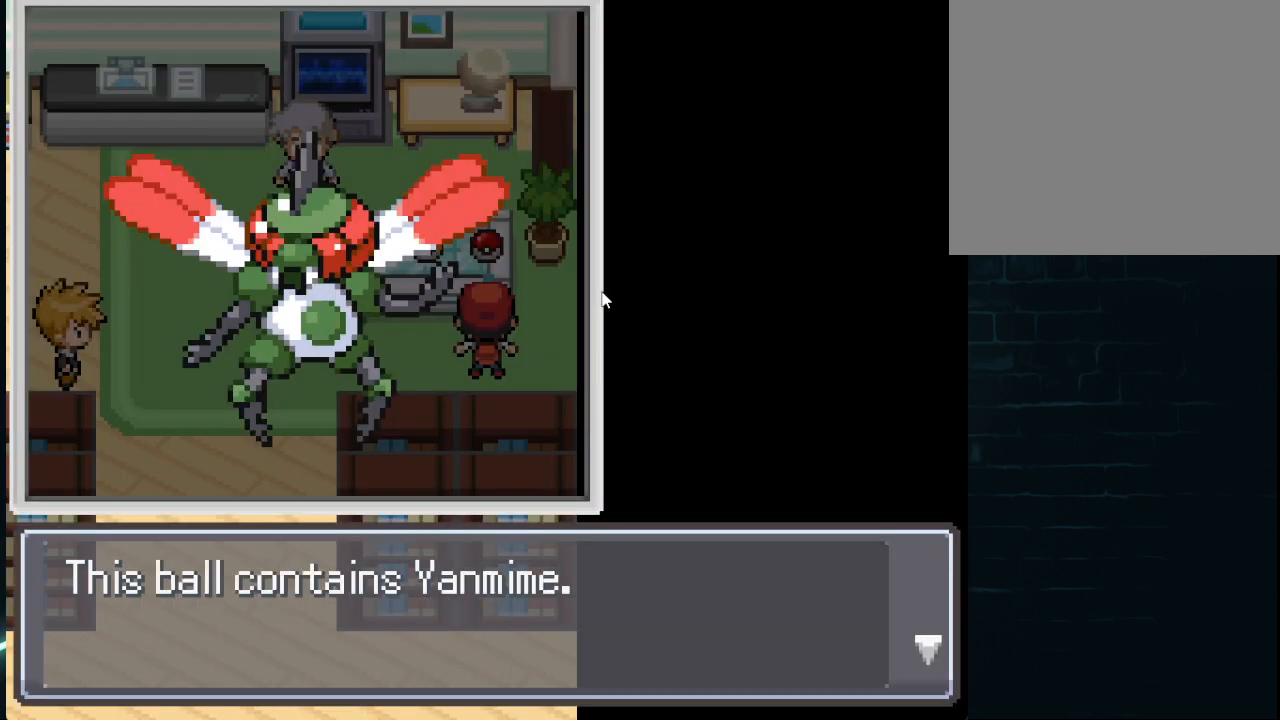
{"buttons": [], "left_stick": "center", "right_stick": "center", "events": []}
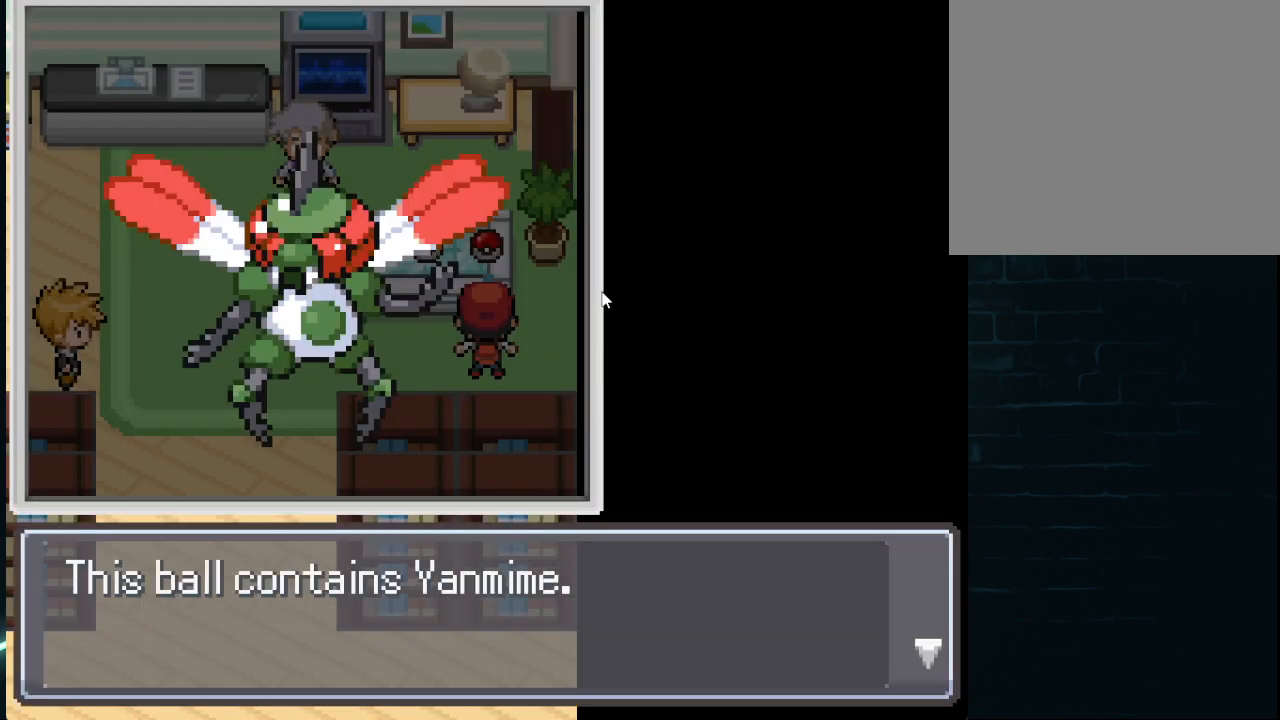
{"buttons": [], "left_stick": "center", "right_stick": "center", "events": [[167, "B", "down"], [334, "B", "up"]]}